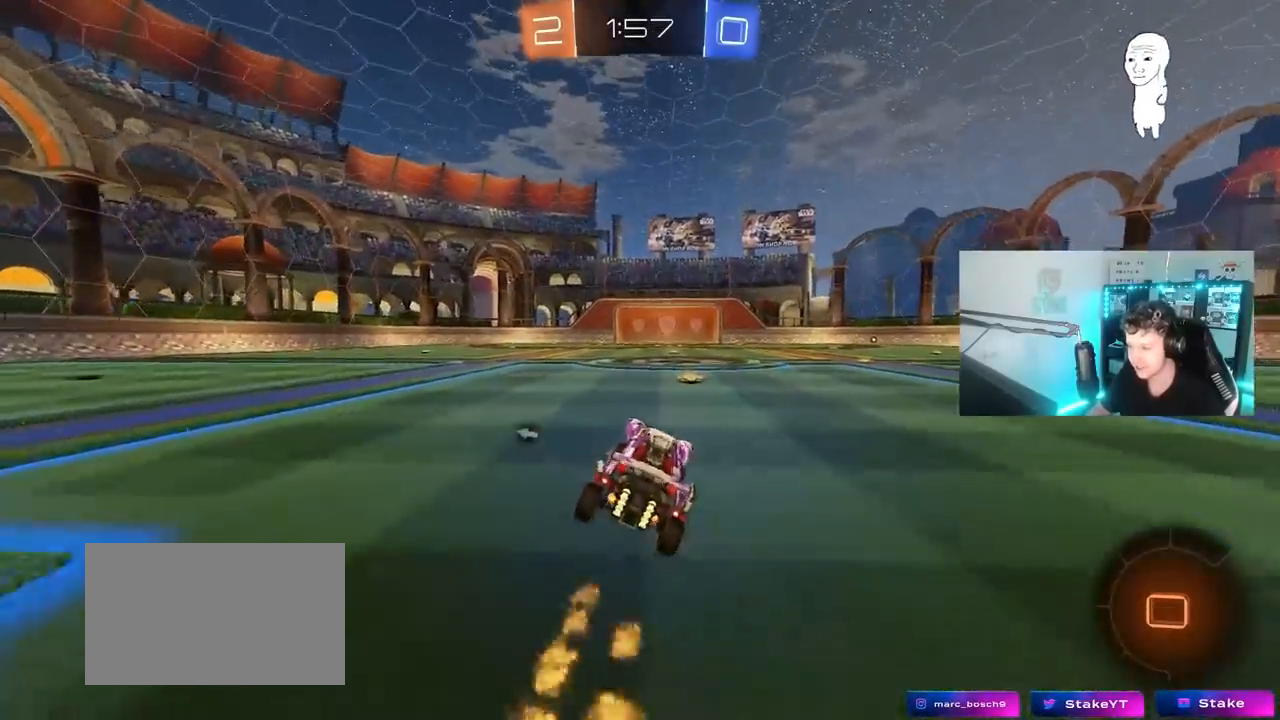
Gameplay with keyboard and mouse; each line is a JSON object with the keys and mouse buttons held at the frame after it. "events" lists presses ("down") and releases ("up") of "1", "2", "3", "4", "5", "a", "alt", "c", "caps_lock", "ctrl", "d", "e", "f", "g", "q", "r", "s", "shift", "space", "t", "tab", "v", "w", "x", "z", "mouse_left", "mouse_wheel" and "mouse_right" between this image and that frame as [ms after this image, input, new state], when the widget could be followed in between. "mouse_left", "mouse_wheel", "mouse_right" = the "left", "wheel", "right" buttons of the "mouse" list. No other keys are recorded. "wheel" means that the mouse wheel is clicked or scrolled. "mouse_move" is the direction in which the mouse moves at that frame (one of eight, or "still"), when it could be read.
{"keys": ["a", "s", "shift"], "mouse": ["right"], "mouse_move": "down-left", "events": [[67, "d", "down"], [67, "mouse_left", "up"], [200, "mouse_right", "down"], [200, "space", "down"], [300, "a", "down"], [300, "d", "up"], [300, "mouse_right", "up"], [300, "shift", "down"], [333, "mouse_right", "down"], [333, "space", "up"], [383, "s", "down"], [383, "w", "up"]]}
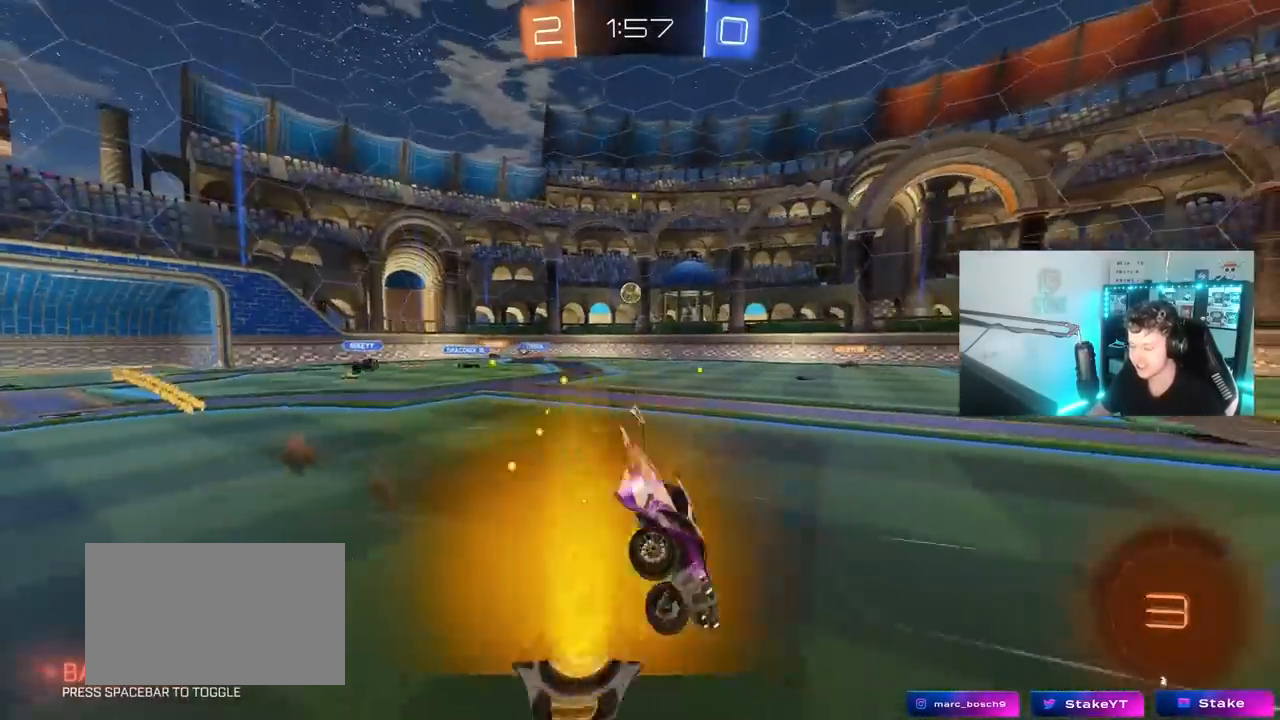
{"keys": ["a", "s", "shift"], "mouse": [], "mouse_move": "still", "events": [[67, "mouse_right", "up"], [250, "s", "up"], [400, "s", "down"]]}
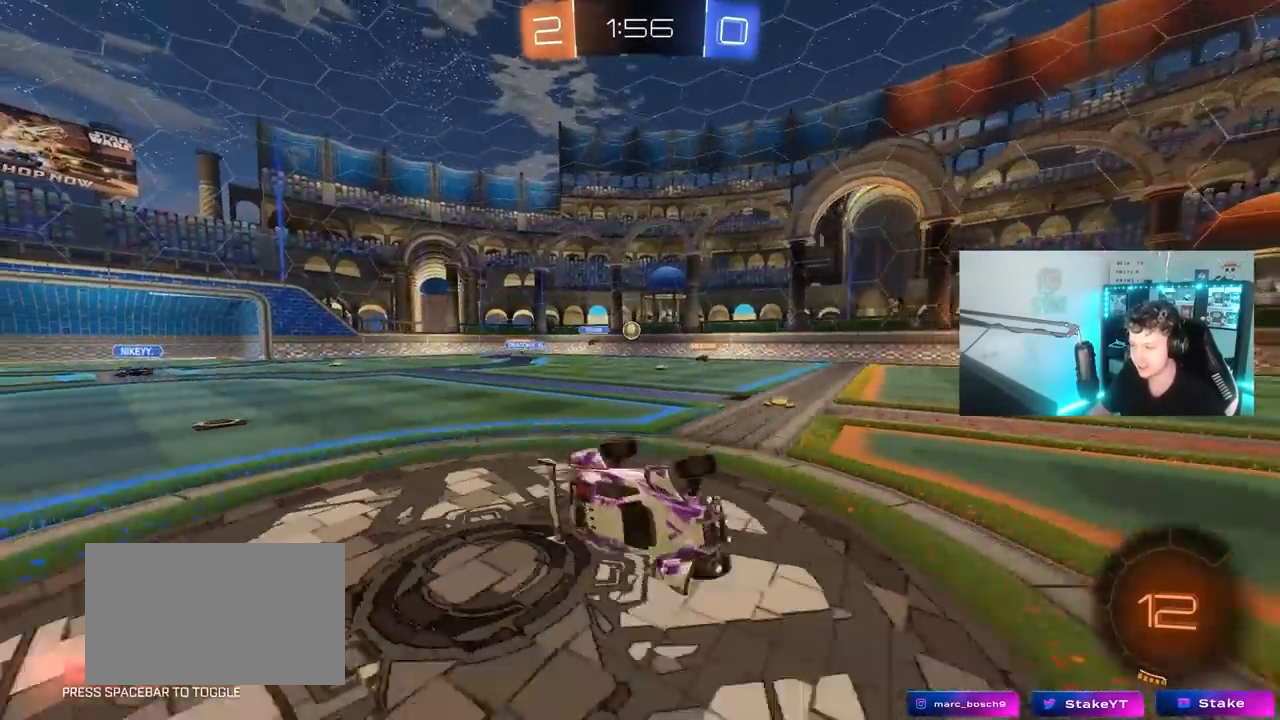
{"keys": ["a", "w"], "mouse": [], "mouse_move": "still", "events": [[83, "shift", "up"], [133, "s", "up"], [233, "a", "up"], [367, "w", "down"], [417, "a", "down"]]}
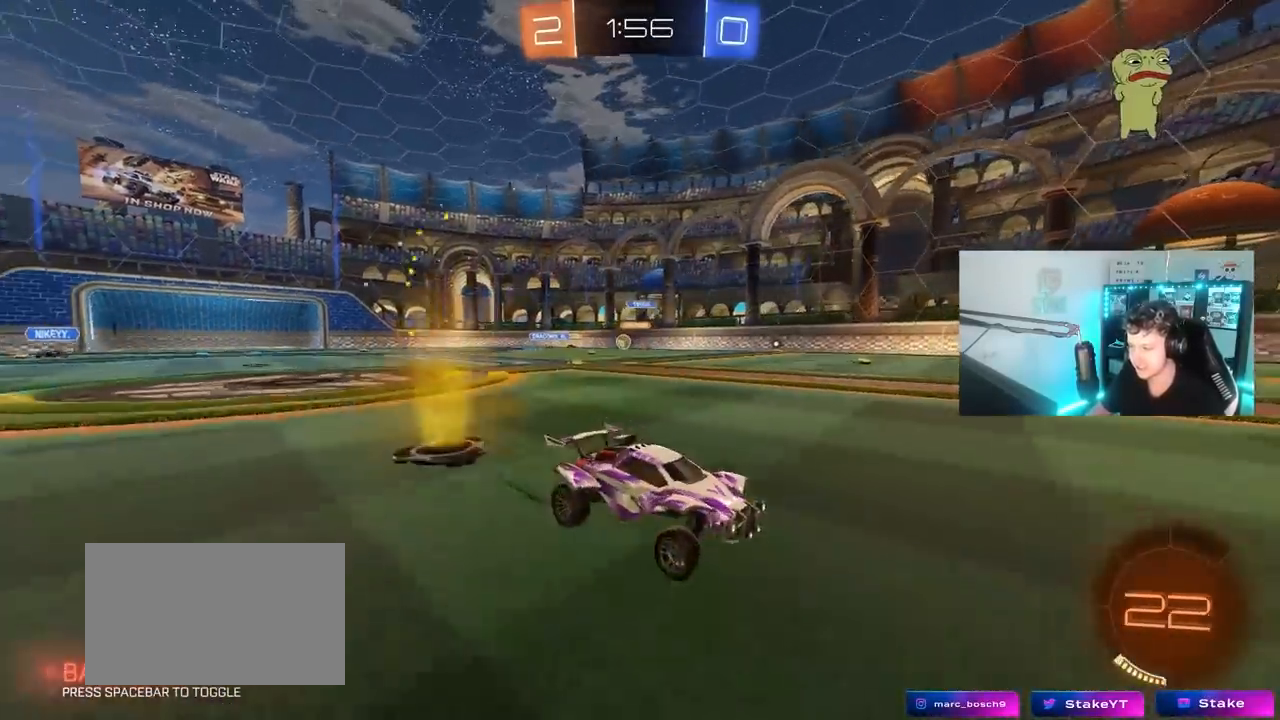
{"keys": ["a", "w"], "mouse": ["left"], "mouse_move": "still", "events": [[200, "a", "up"], [283, "a", "down"], [283, "mouse_left", "down"]]}
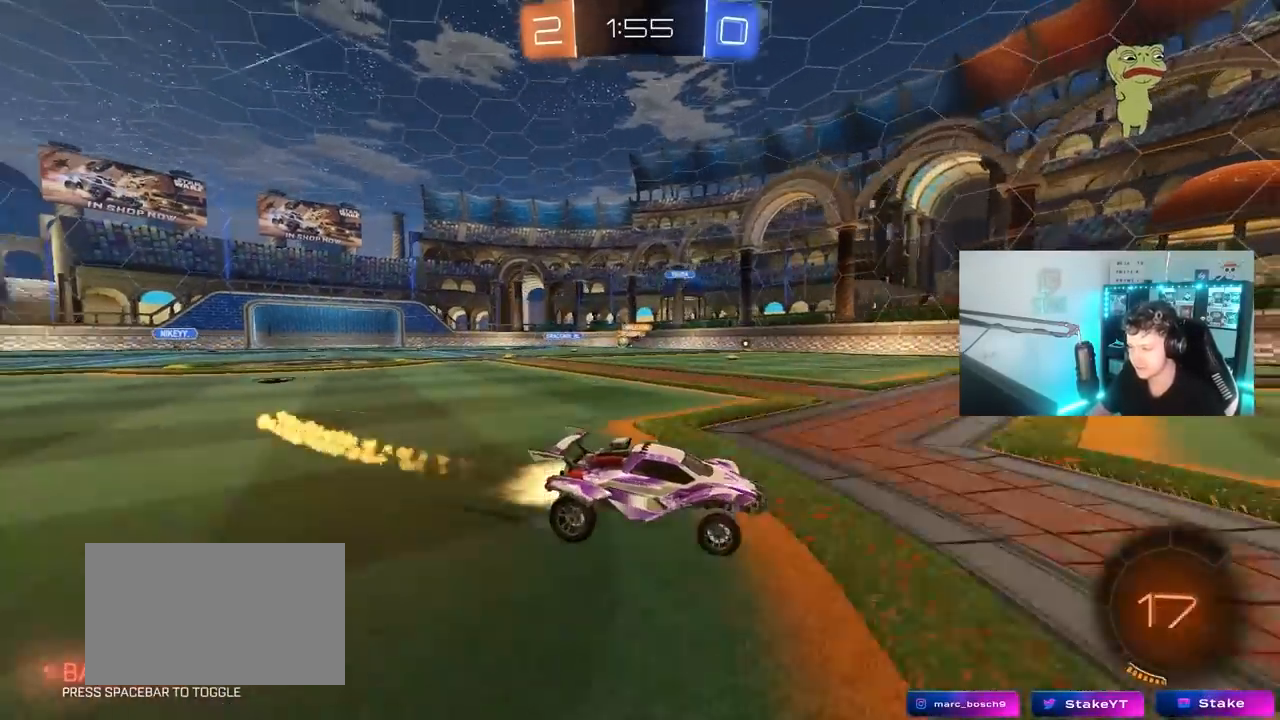
{"keys": ["w"], "mouse": [], "mouse_move": "still", "events": [[17, "a", "up"], [67, "mouse_left", "up"], [217, "a", "down"], [300, "space", "down"], [350, "space", "up"], [400, "a", "up"]]}
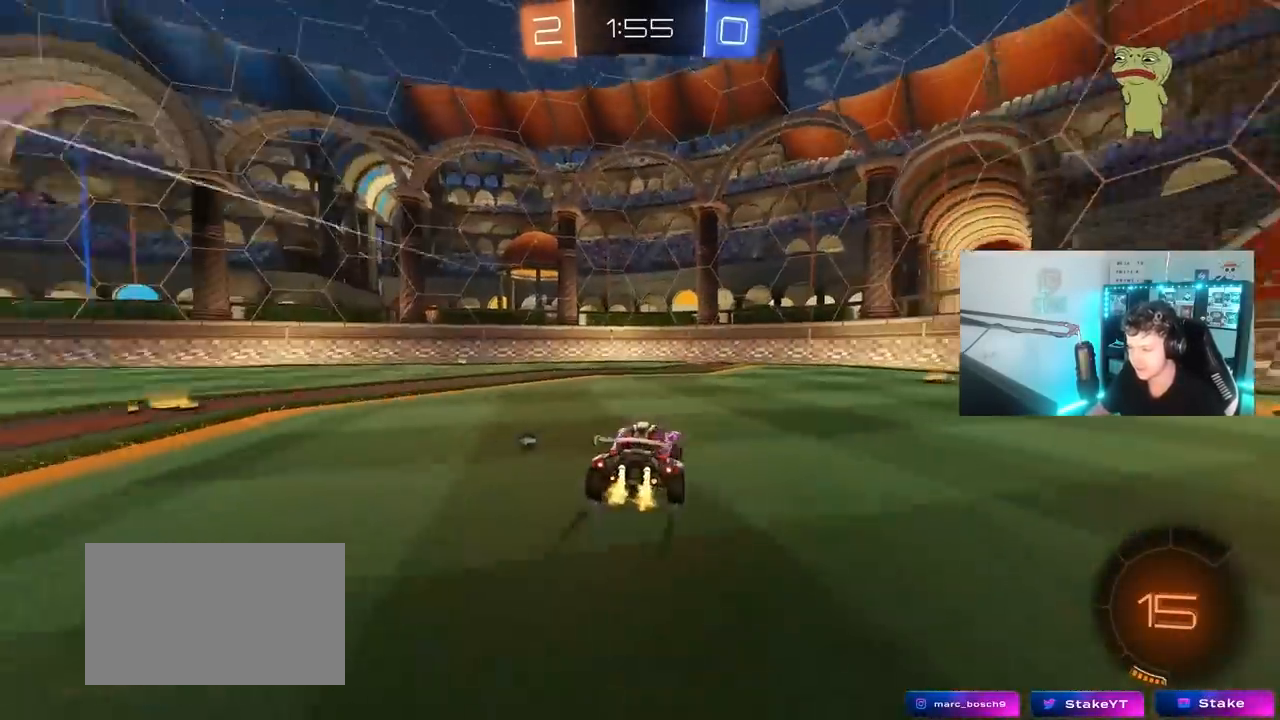
{"keys": ["d", "space", "w"], "mouse": [], "mouse_move": "still", "events": [[33, "a", "down"], [183, "a", "up"], [283, "mouse_left", "down"], [367, "d", "down"], [417, "mouse_left", "up"], [417, "space", "down"]]}
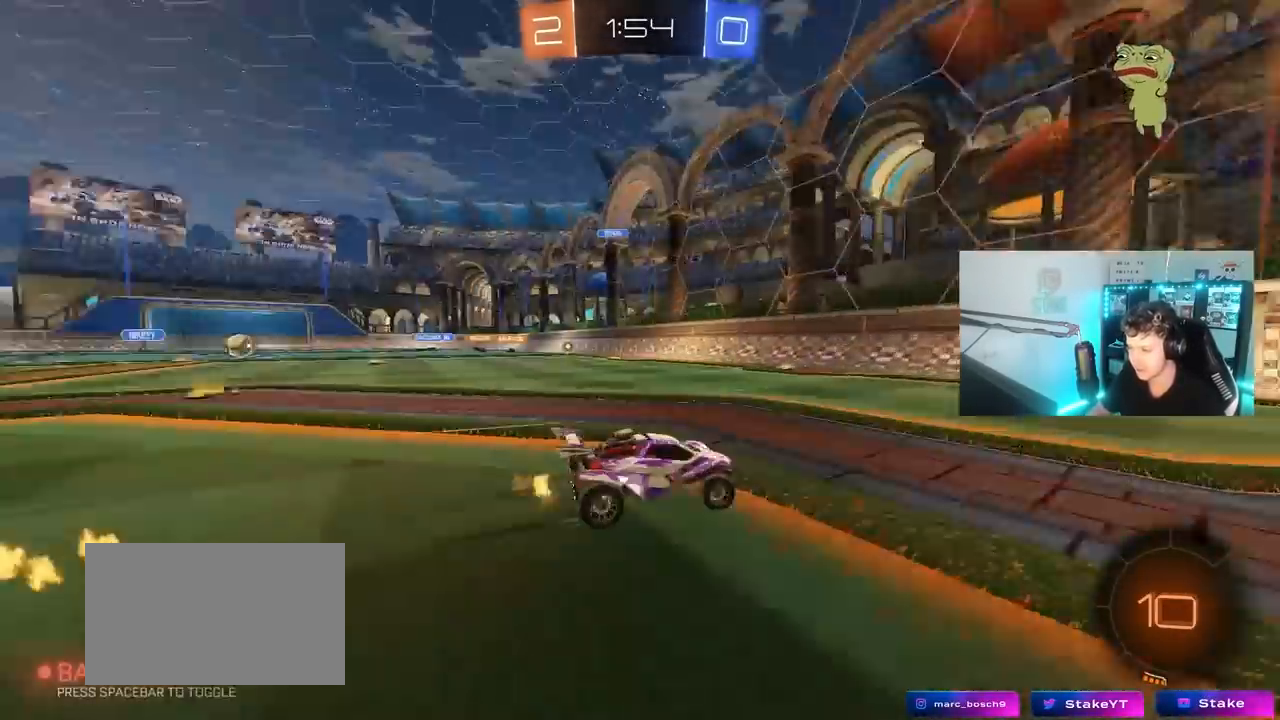
{"keys": ["d", "w"], "mouse": [], "mouse_move": "still", "events": [[50, "space", "up"], [150, "shift", "down"], [333, "shift", "up"]]}
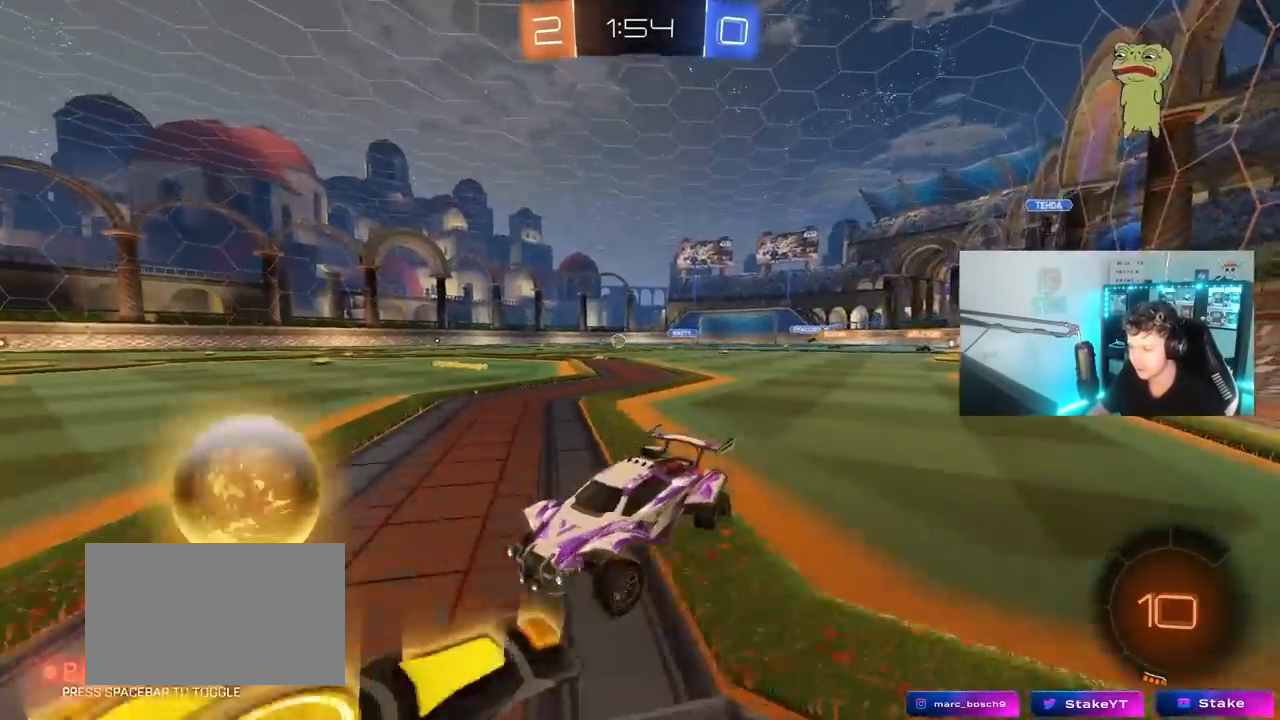
{"keys": ["d", "w"], "mouse": ["left"], "mouse_move": "down-left", "events": [[350, "shift", "down"], [400, "mouse_left", "down"], [400, "shift", "up"]]}
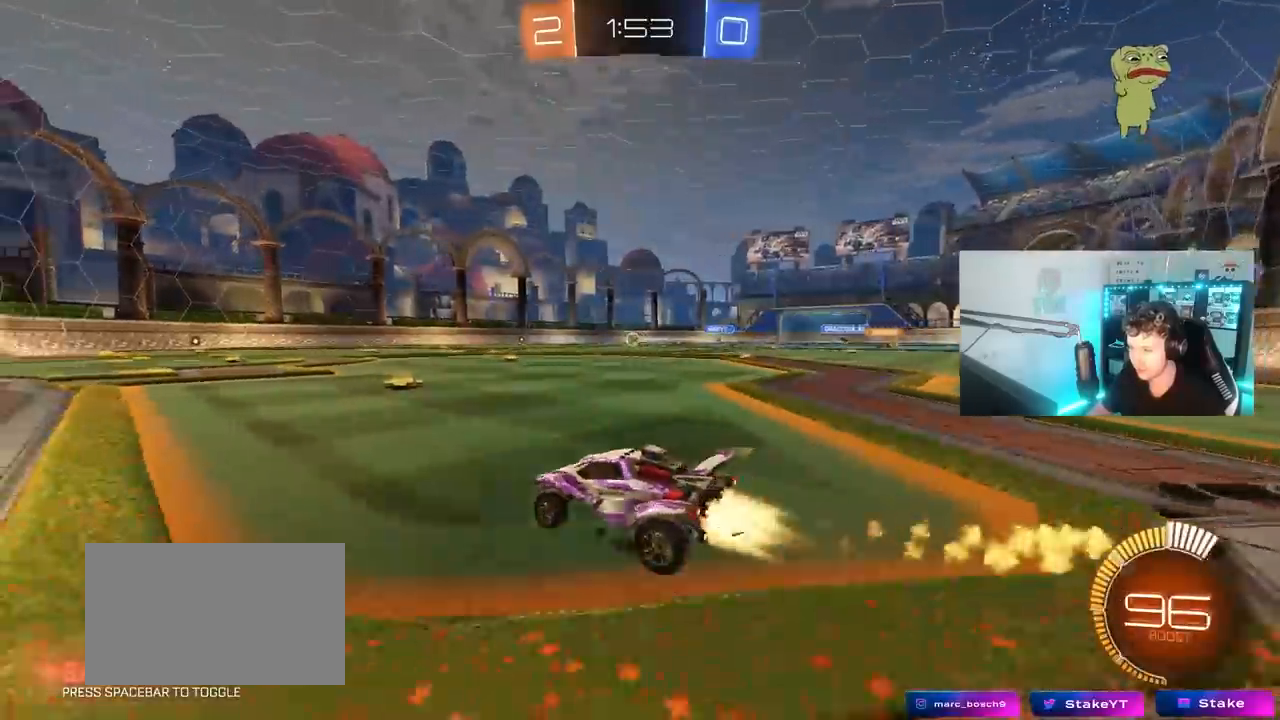
{"keys": ["a", "s", "shift"], "mouse": ["left", "right"], "mouse_move": "still", "events": [[183, "mouse_right", "down"], [233, "a", "down"], [233, "d", "up"], [233, "shift", "down"], [267, "mouse_right", "up"], [317, "mouse_right", "down"], [367, "s", "down"], [367, "w", "up"]]}
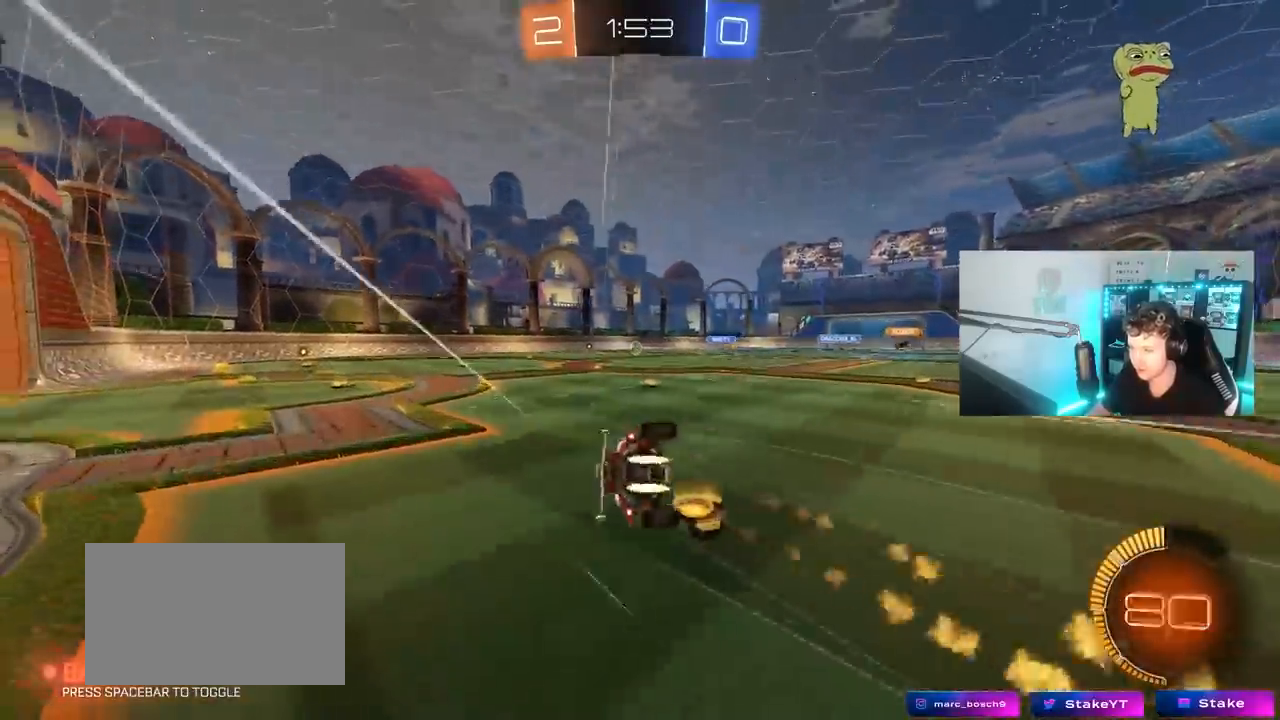
{"keys": ["a", "shift"], "mouse": [], "mouse_move": "still", "events": [[50, "mouse_right", "up"], [100, "mouse_left", "up"], [250, "s", "up"], [333, "s", "down"], [483, "s", "up"]]}
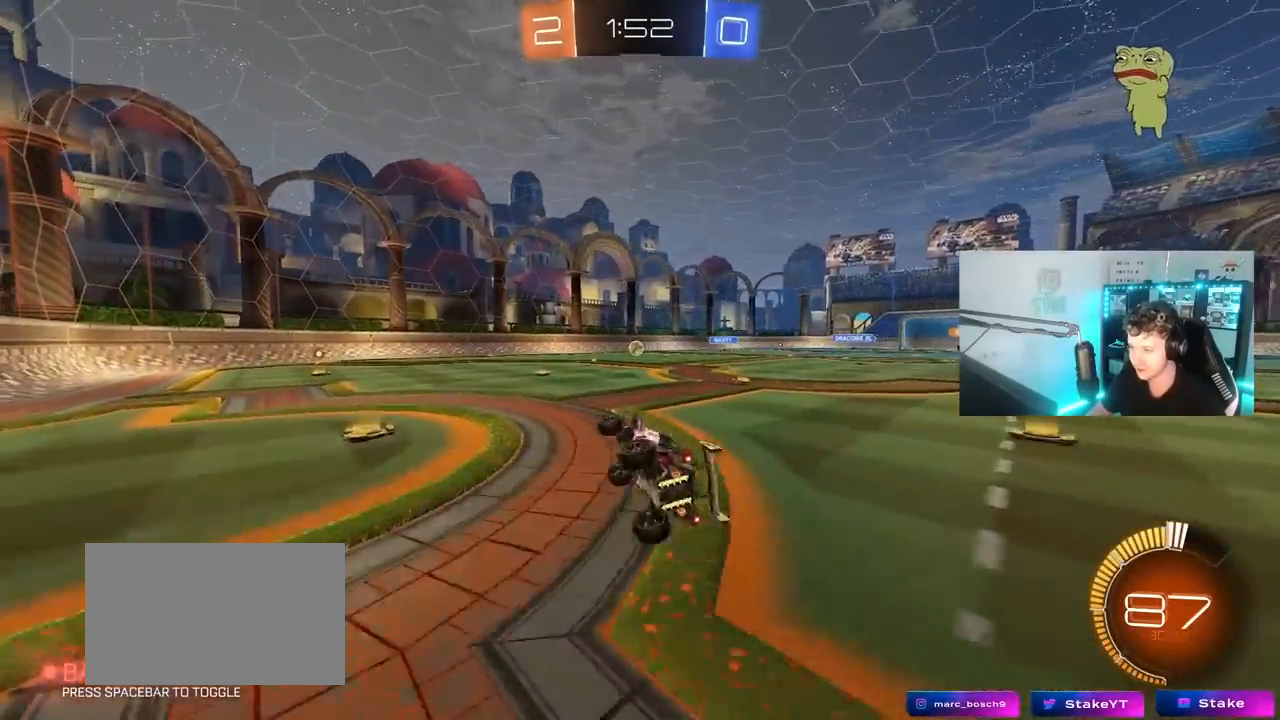
{"keys": ["a", "w"], "mouse": [], "mouse_move": "still", "events": [[67, "shift", "up"], [217, "w", "down"]]}
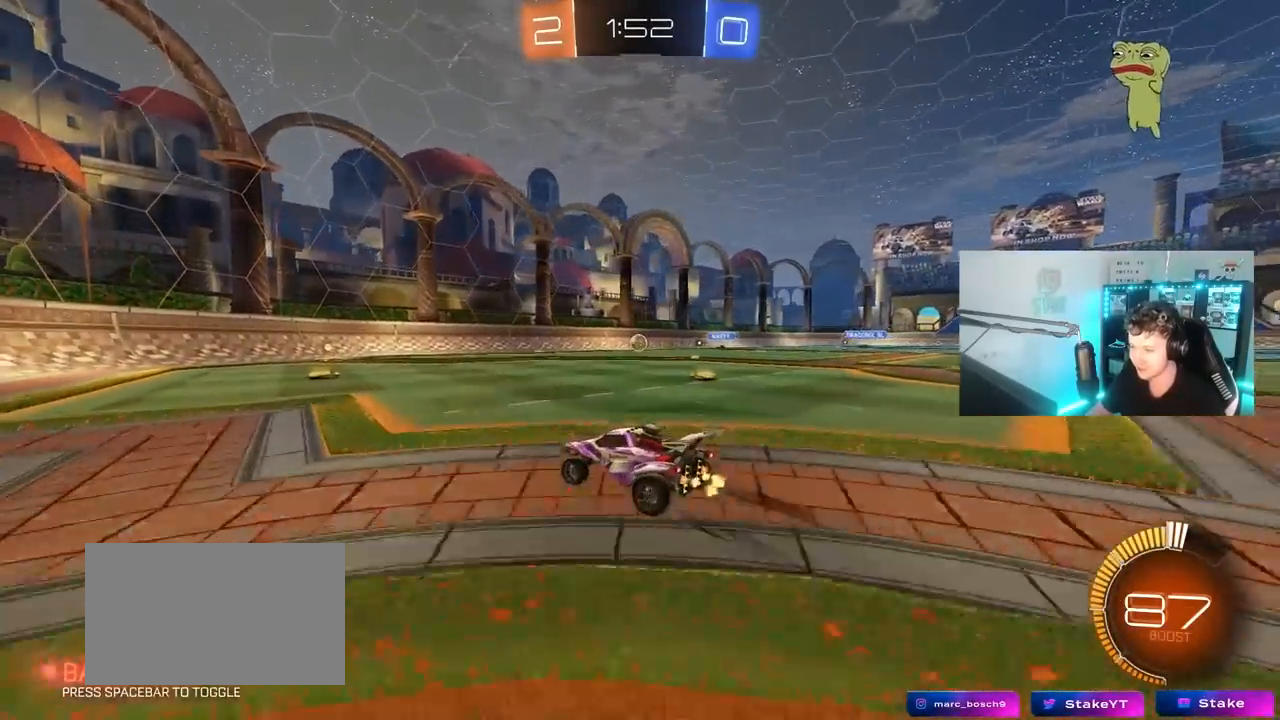
{"keys": ["a", "s"], "mouse": [], "mouse_move": "still", "events": [[367, "w", "up"], [467, "s", "down"]]}
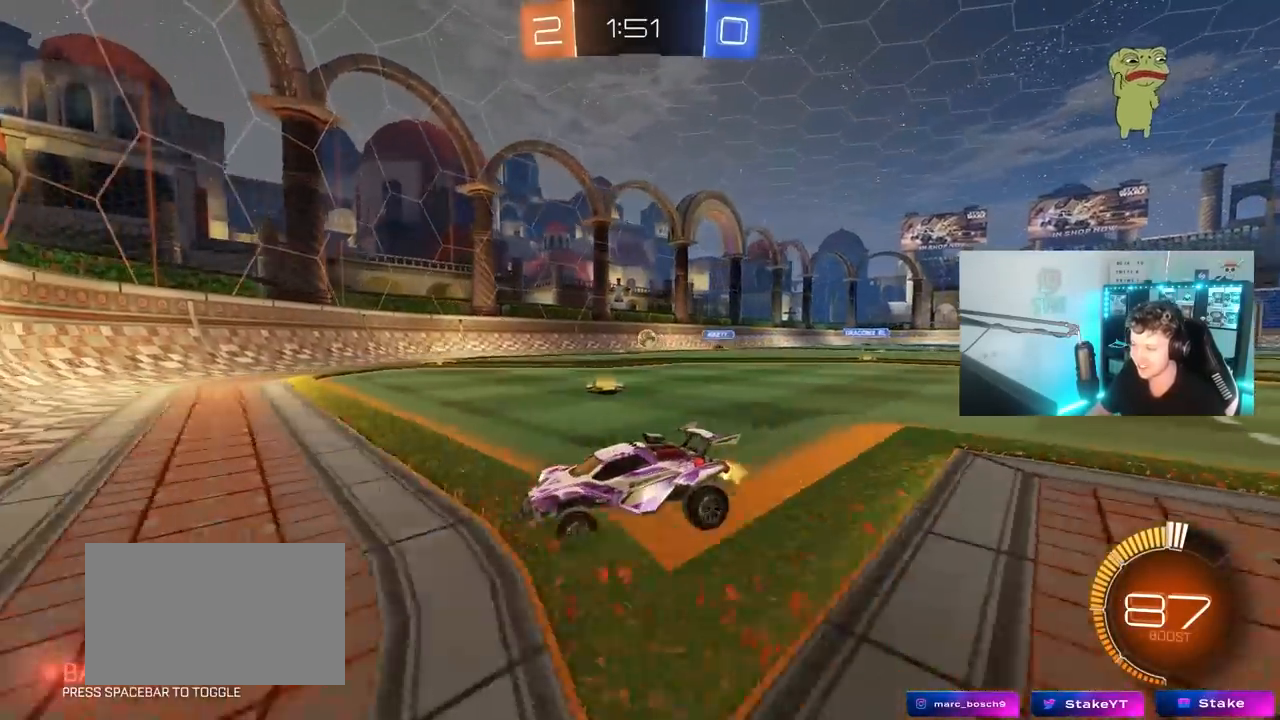
{"keys": ["w"], "mouse": [], "mouse_move": "up-right", "events": [[150, "a", "up"], [200, "s", "up"], [333, "a", "down"], [333, "w", "down"], [483, "a", "up"]]}
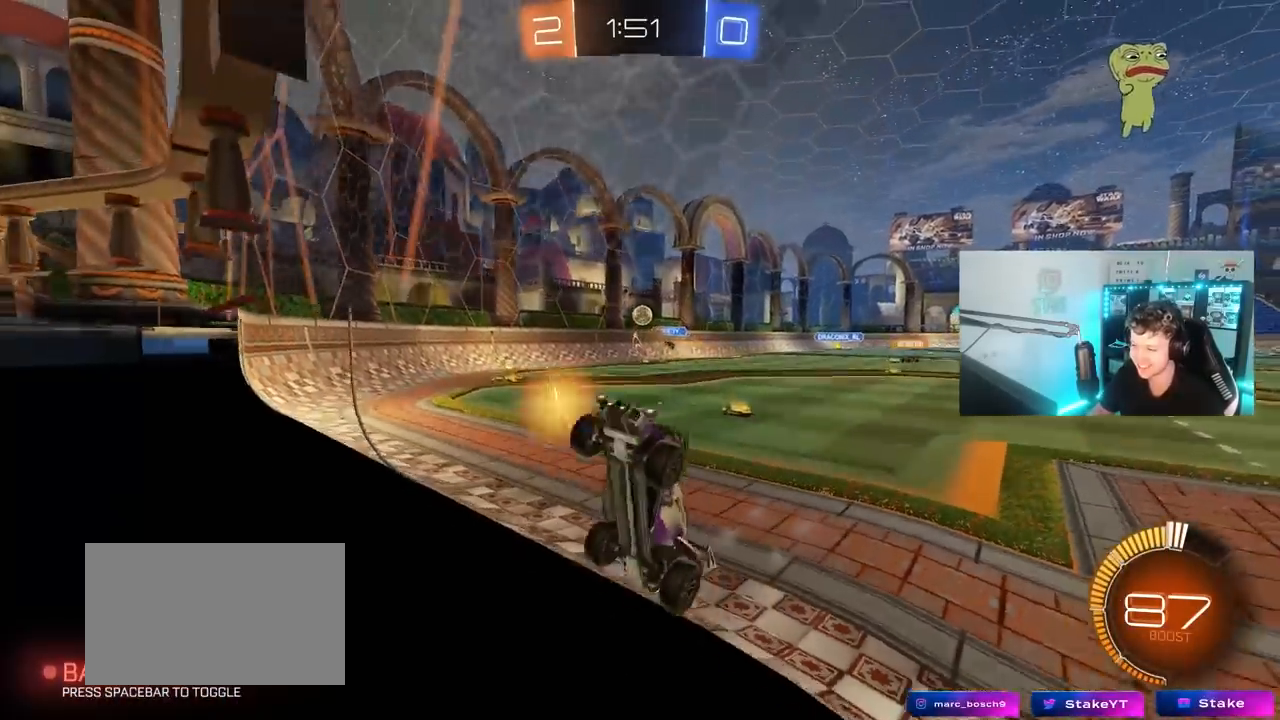
{"keys": ["w"], "mouse": [], "mouse_move": "still", "events": [[17, "d", "down"], [350, "d", "up"]]}
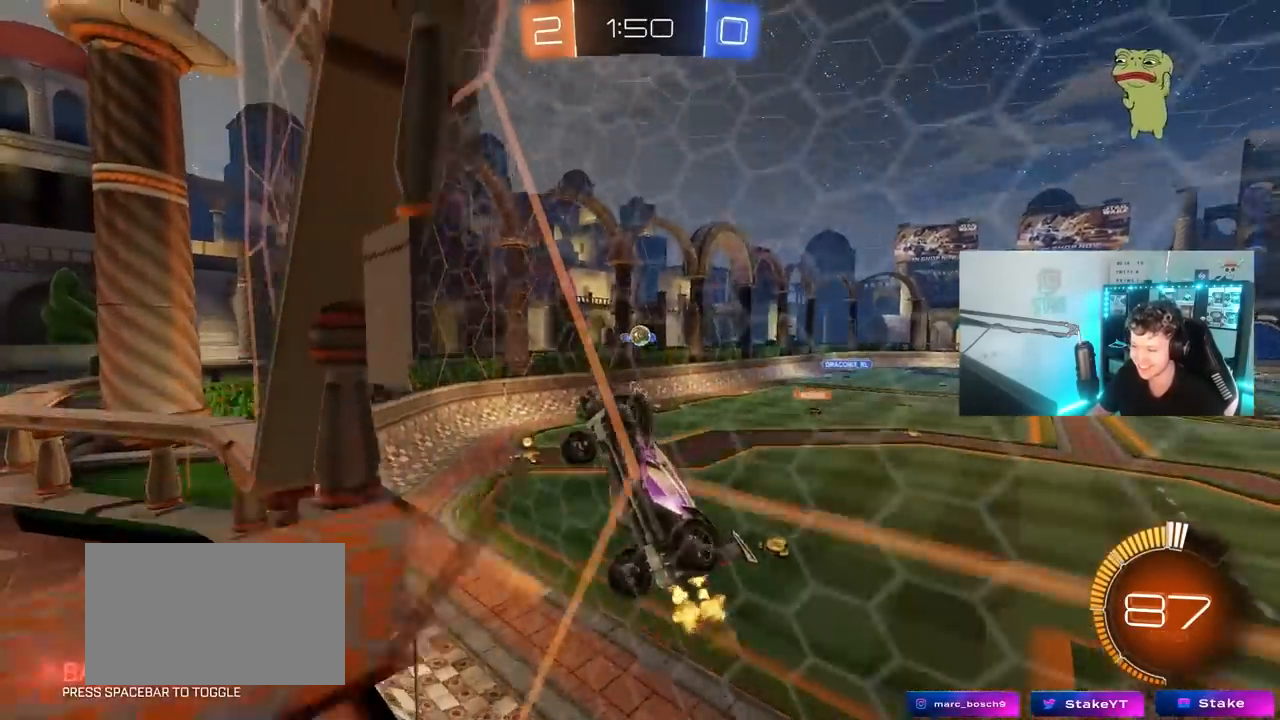
{"keys": ["a", "s"], "mouse": [], "mouse_move": "still", "events": [[133, "d", "down"], [233, "d", "up"], [283, "a", "down"], [417, "w", "up"], [467, "s", "down"]]}
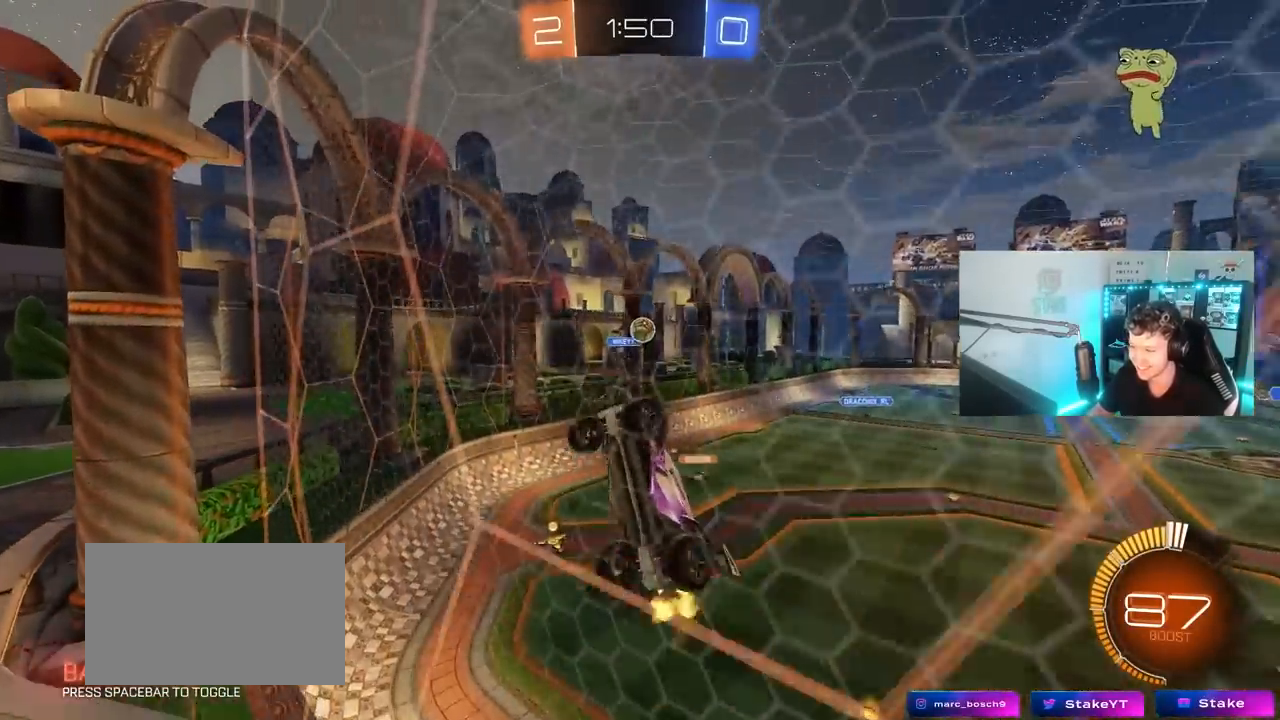
{"keys": ["a", "shift", "w"], "mouse": [], "mouse_move": "still", "events": [[100, "s", "up"], [250, "w", "down"], [483, "shift", "down"]]}
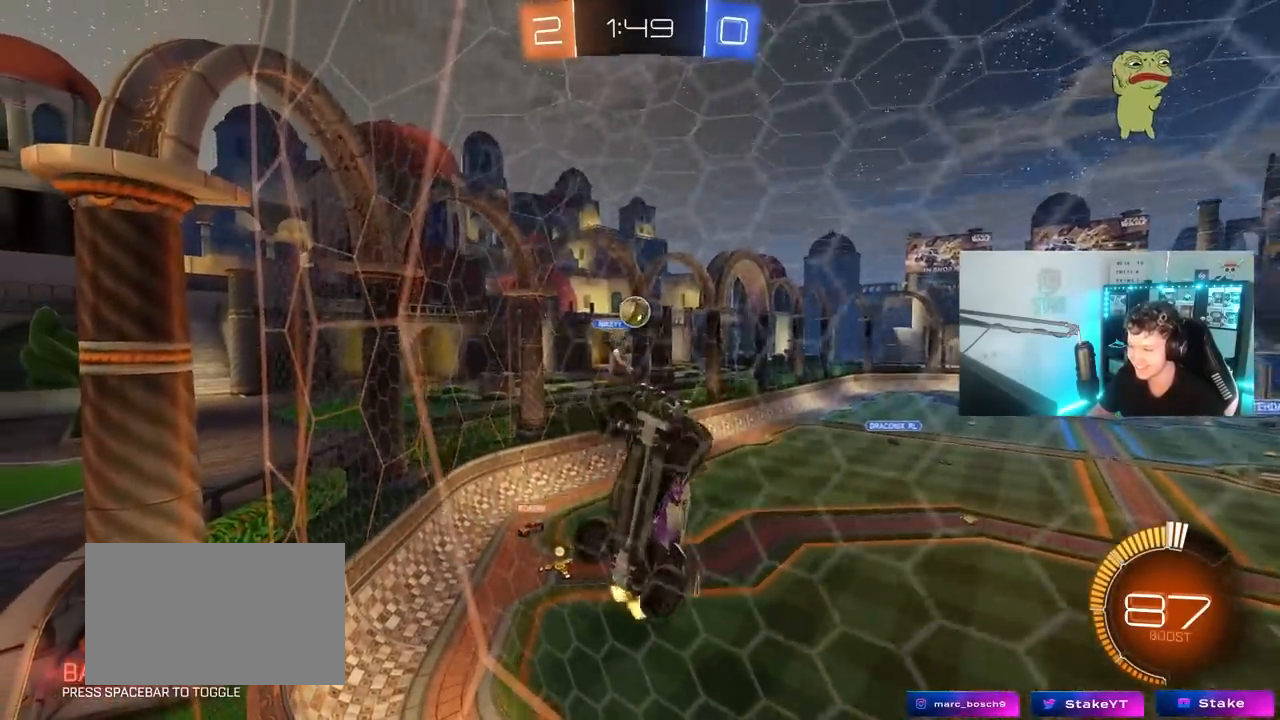
{"keys": ["a", "w"], "mouse": [], "mouse_move": "still", "events": [[167, "shift", "up"]]}
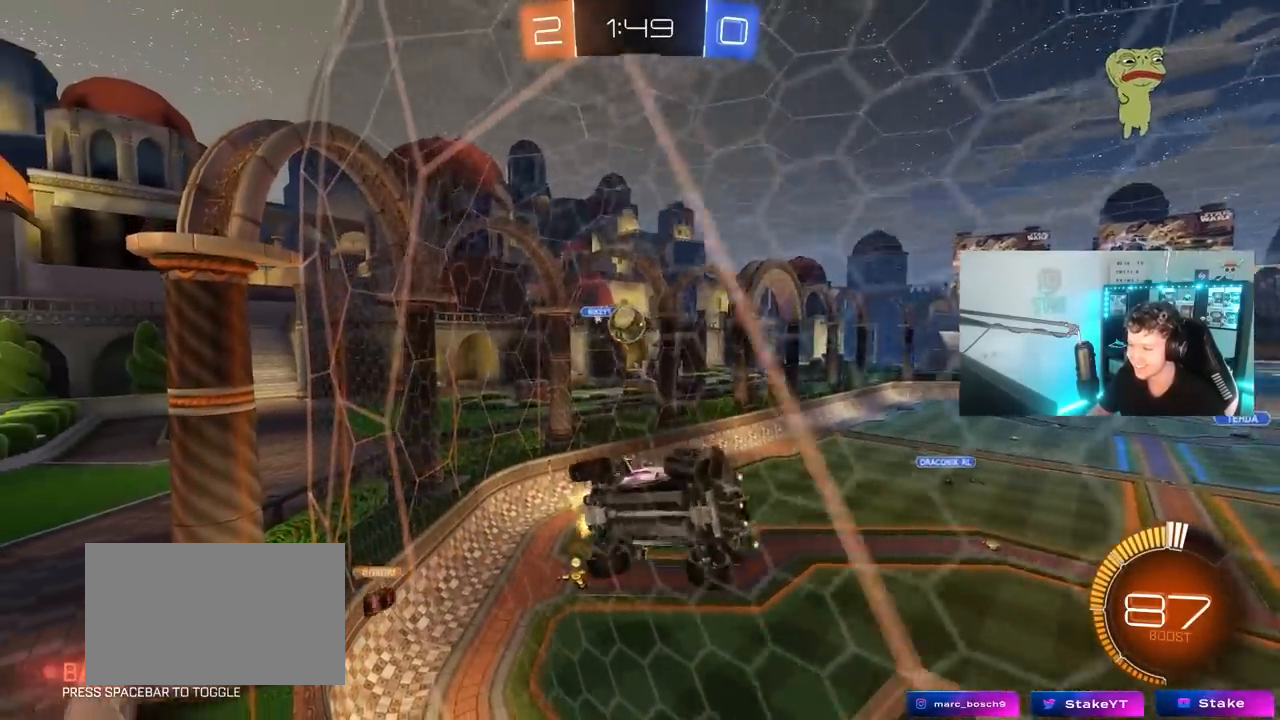
{"keys": ["d", "s"], "mouse": [], "mouse_move": "still", "events": [[183, "a", "up"], [233, "s", "down"], [233, "w", "up"], [267, "d", "down"]]}
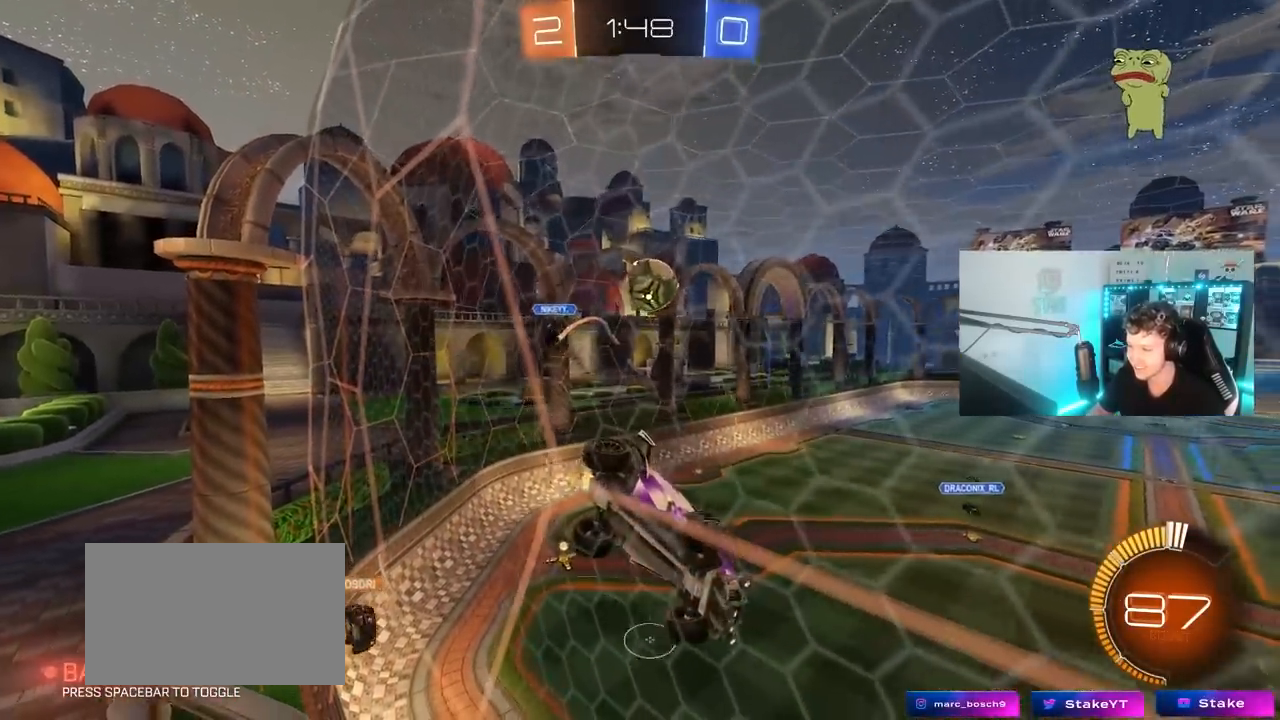
{"keys": ["d", "w"], "mouse": ["right"], "mouse_move": "down-left", "events": [[67, "s", "up"], [150, "w", "down"], [483, "mouse_right", "down"]]}
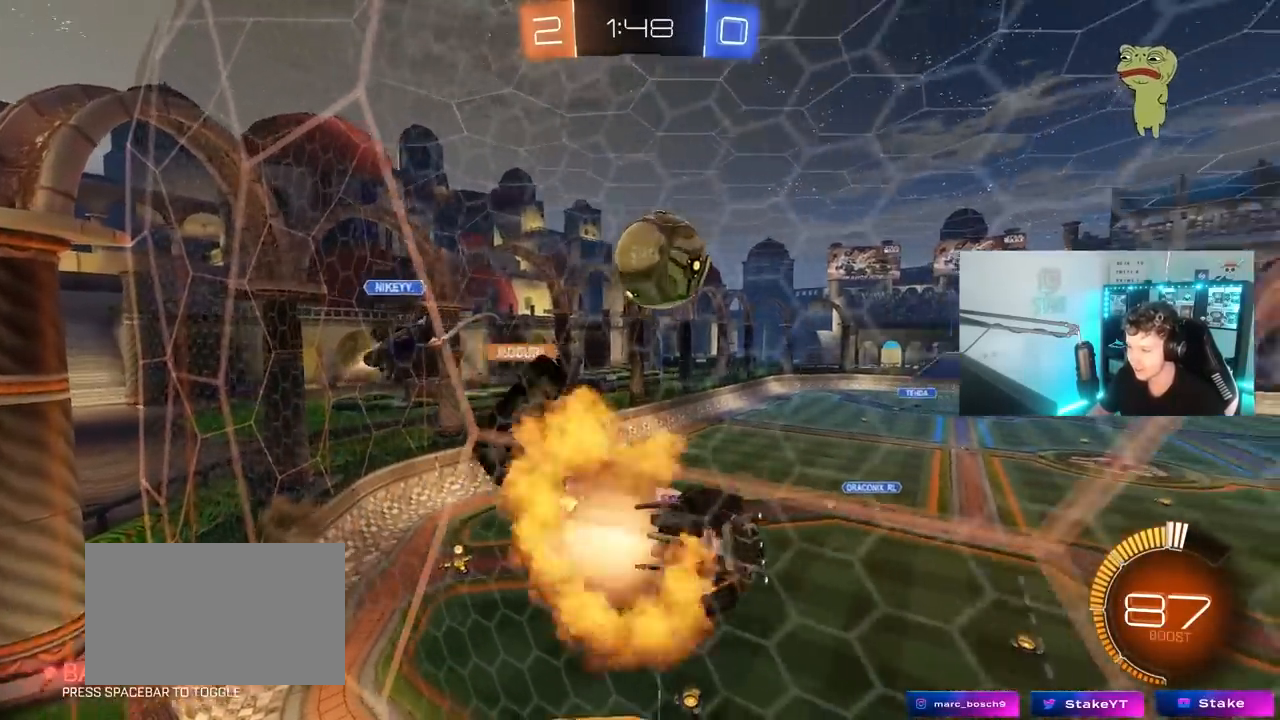
{"keys": ["a", "s", "shift"], "mouse": [], "mouse_move": "still", "events": [[33, "s", "down"], [33, "w", "up"], [250, "mouse_right", "up"], [300, "a", "down"], [300, "d", "up"], [300, "shift", "down"]]}
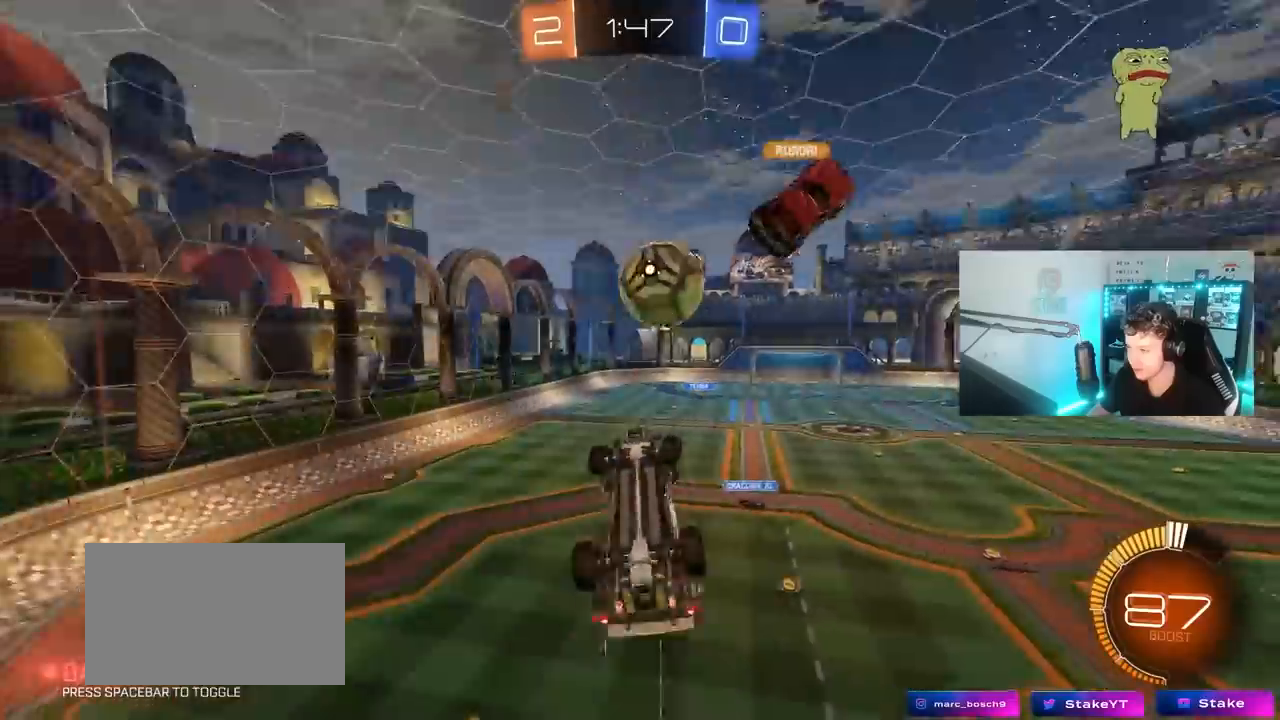
{"keys": ["a", "shift"], "mouse": [], "mouse_move": "still", "events": [[83, "s", "up"], [233, "shift", "up"], [267, "a", "up"], [317, "d", "down"], [367, "d", "up"], [467, "a", "down"], [467, "shift", "down"]]}
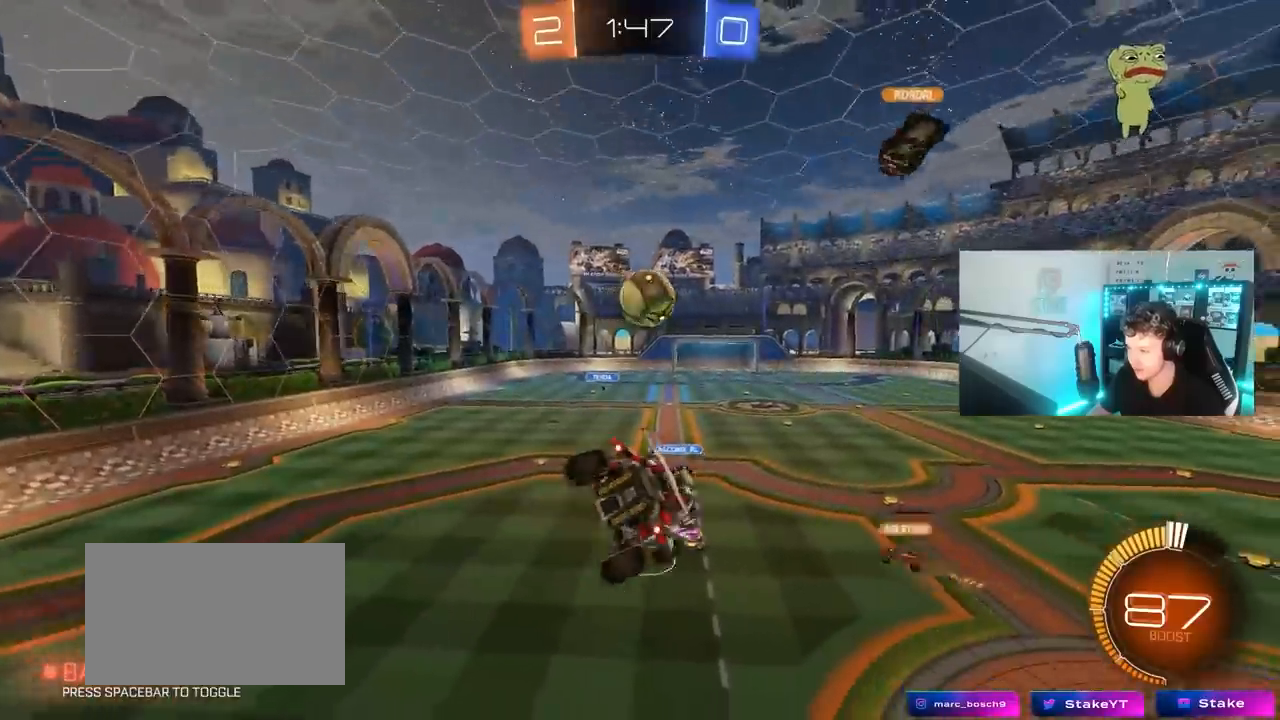
{"keys": [], "mouse": [], "mouse_move": "still", "events": [[50, "shift", "up"], [100, "s", "down"], [200, "a", "up"], [200, "s", "up"]]}
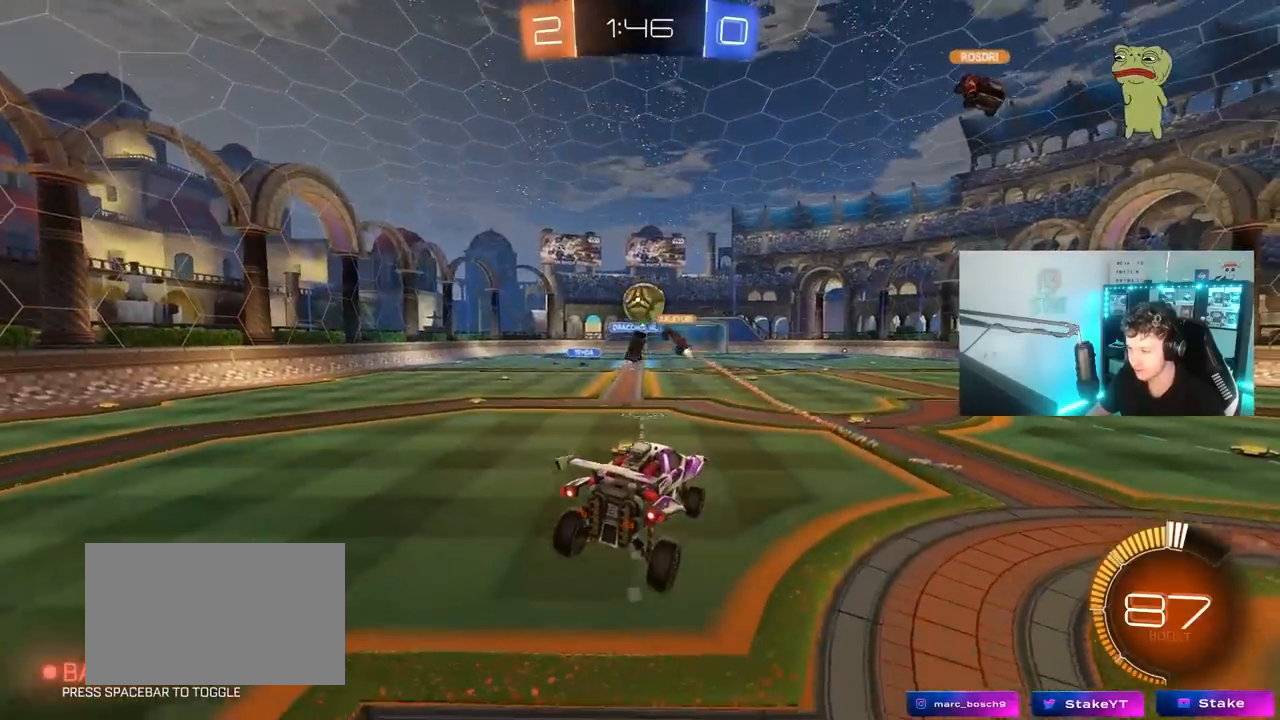
{"keys": ["w"], "mouse": ["left"], "mouse_move": "still", "events": [[67, "w", "down"], [117, "a", "down"], [300, "shift", "down"], [350, "shift", "up"], [450, "mouse_left", "down"], [500, "a", "up"]]}
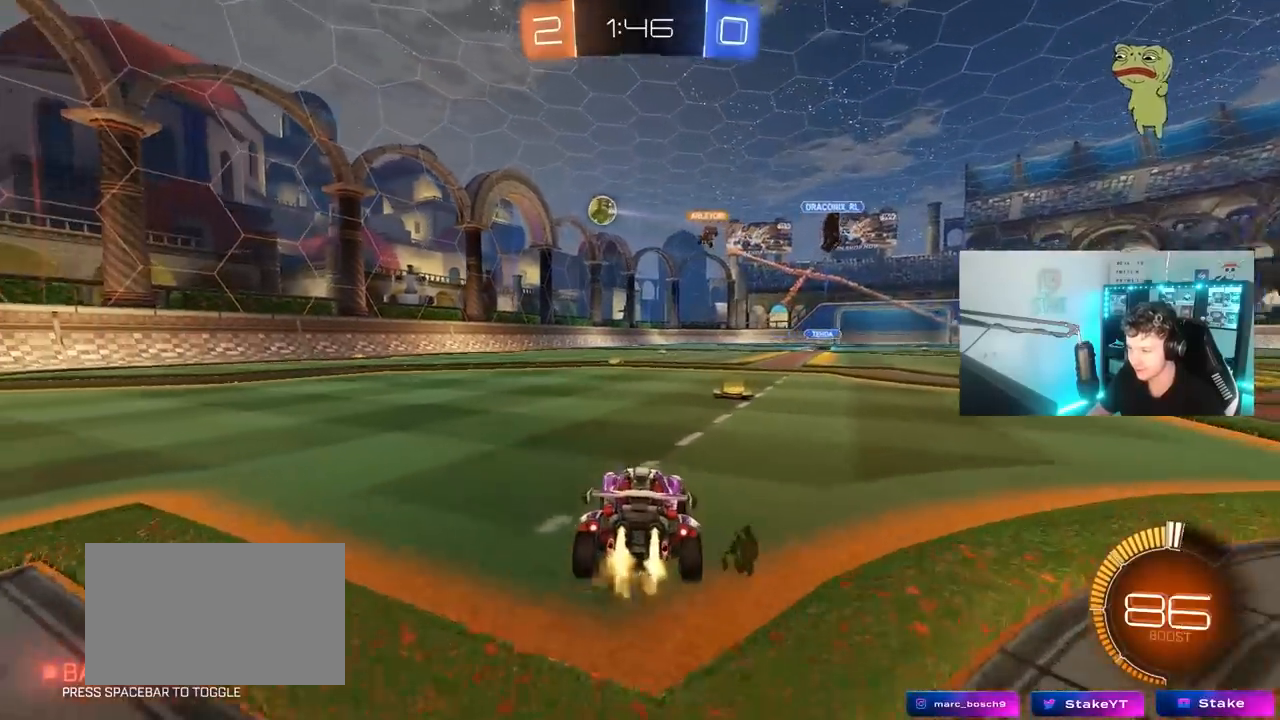
{"keys": ["w"], "mouse": ["left"], "mouse_move": "still", "events": [[50, "d", "down"], [183, "d", "up"]]}
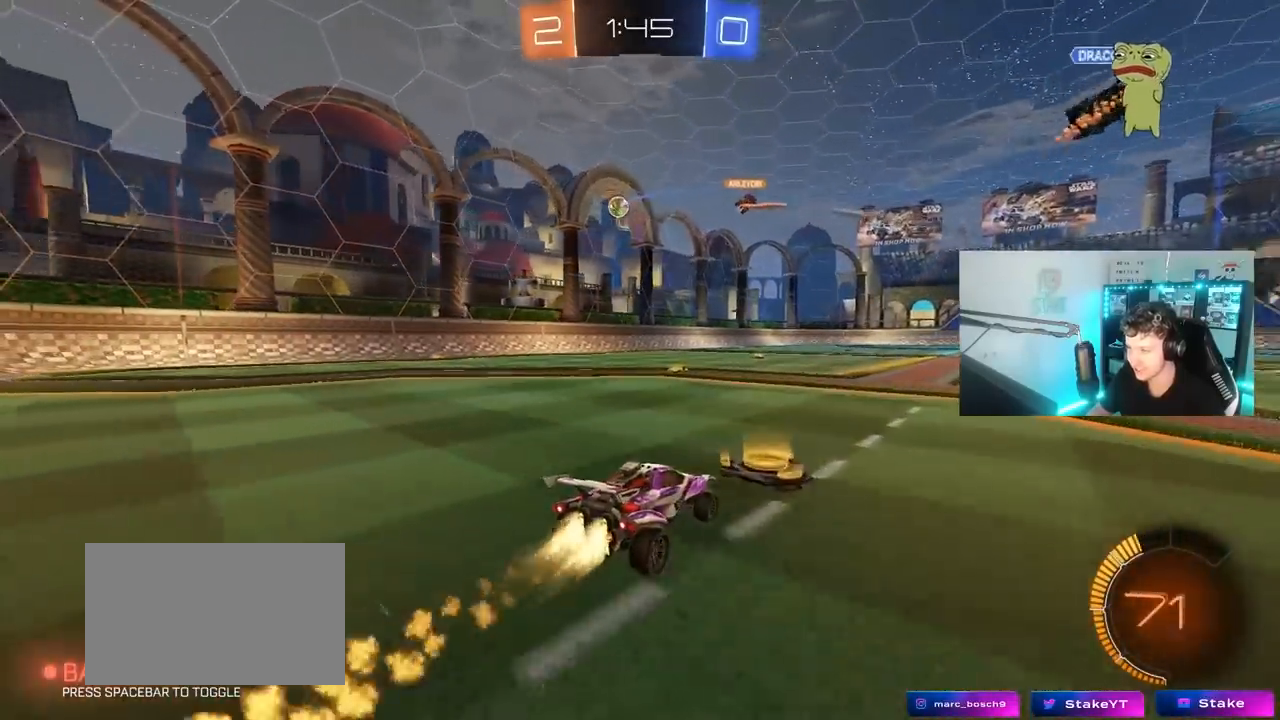
{"keys": ["w"], "mouse": ["left"], "mouse_move": "still", "events": [[17, "d", "down"], [100, "d", "up"]]}
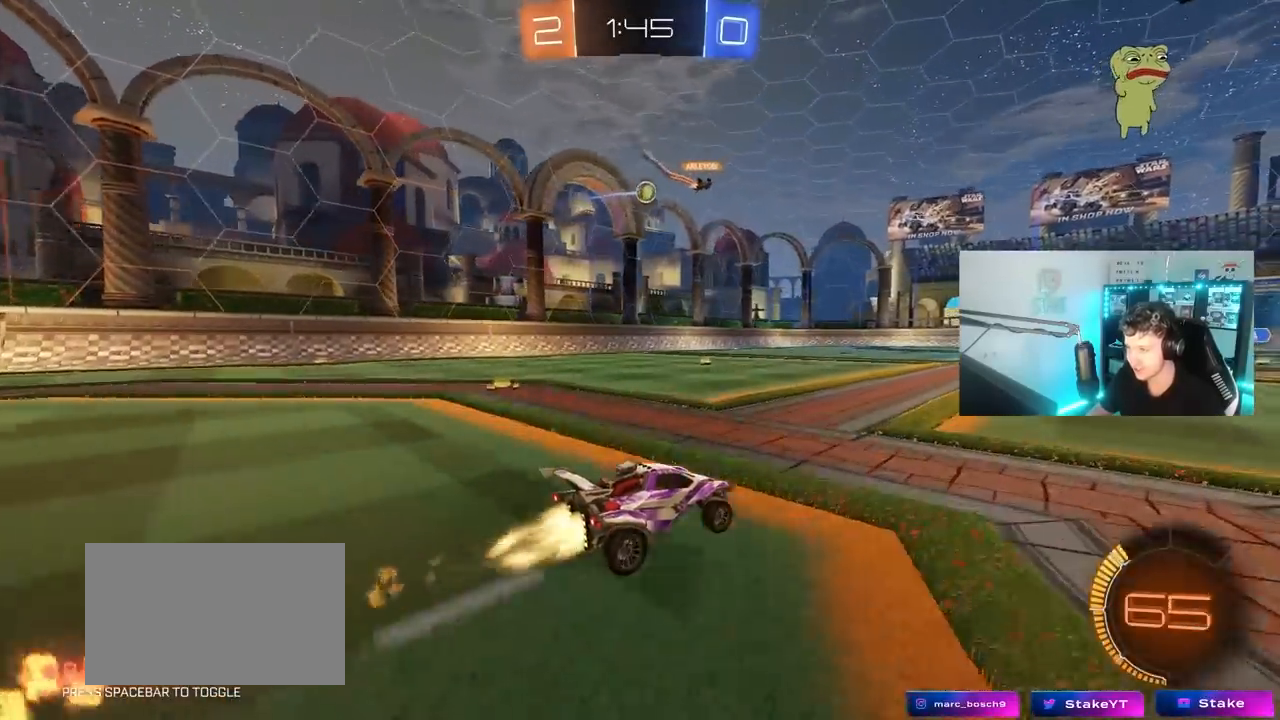
{"keys": ["w"], "mouse": [], "mouse_move": "still", "events": [[400, "mouse_left", "up"]]}
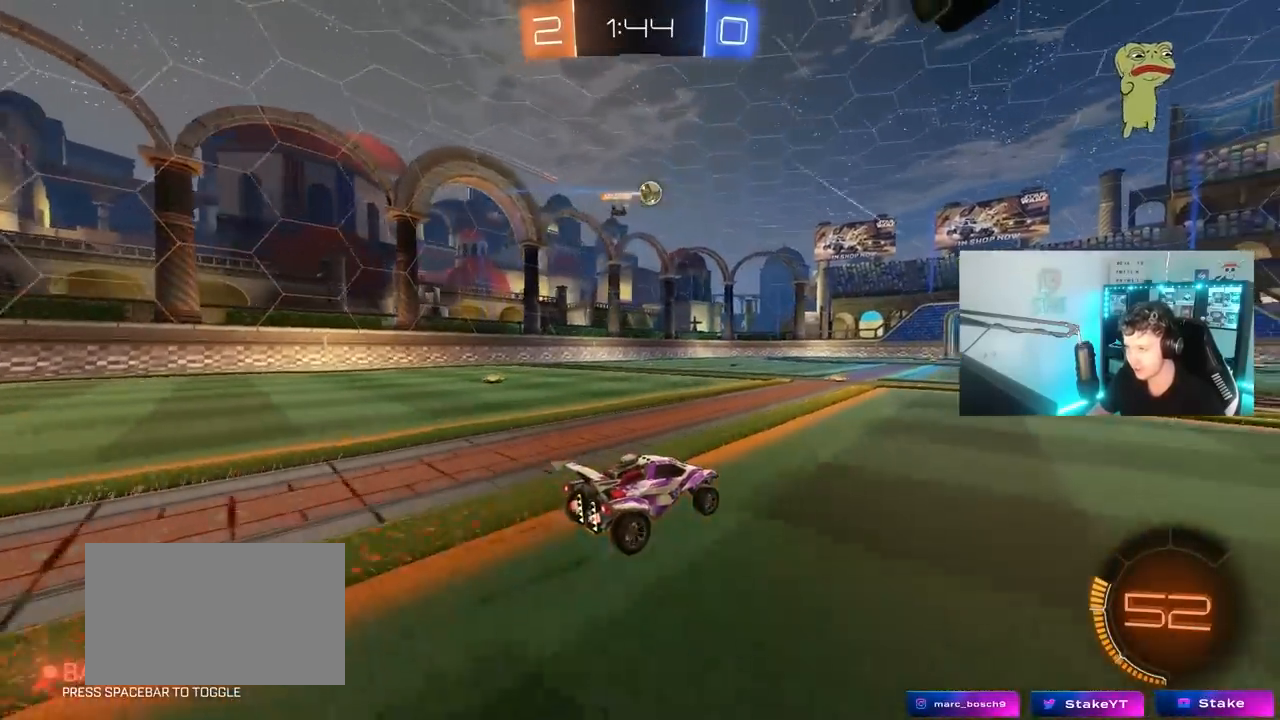
{"keys": ["w"], "mouse": [], "mouse_move": "still", "events": [[133, "a", "down"], [183, "a", "up"], [267, "d", "down"], [317, "d", "up"]]}
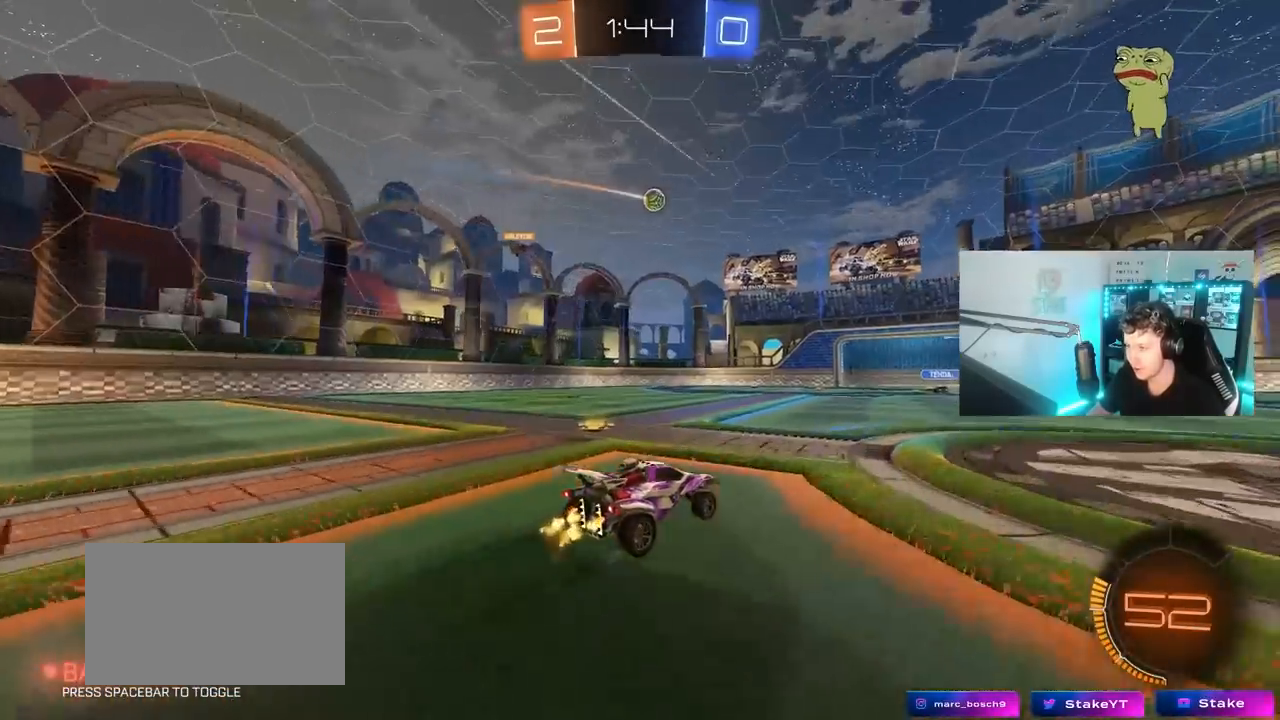
{"keys": [], "mouse": ["left", "right"], "mouse_move": "up-left", "events": [[67, "a", "down"], [150, "a", "up"], [150, "mouse_right", "down"], [150, "w", "up"], [233, "d", "down"], [233, "s", "down"], [333, "a", "down"], [383, "a", "up"], [383, "d", "up"], [383, "s", "up"], [433, "mouse_left", "down"], [433, "mouse_right", "up"], [483, "mouse_right", "down"]]}
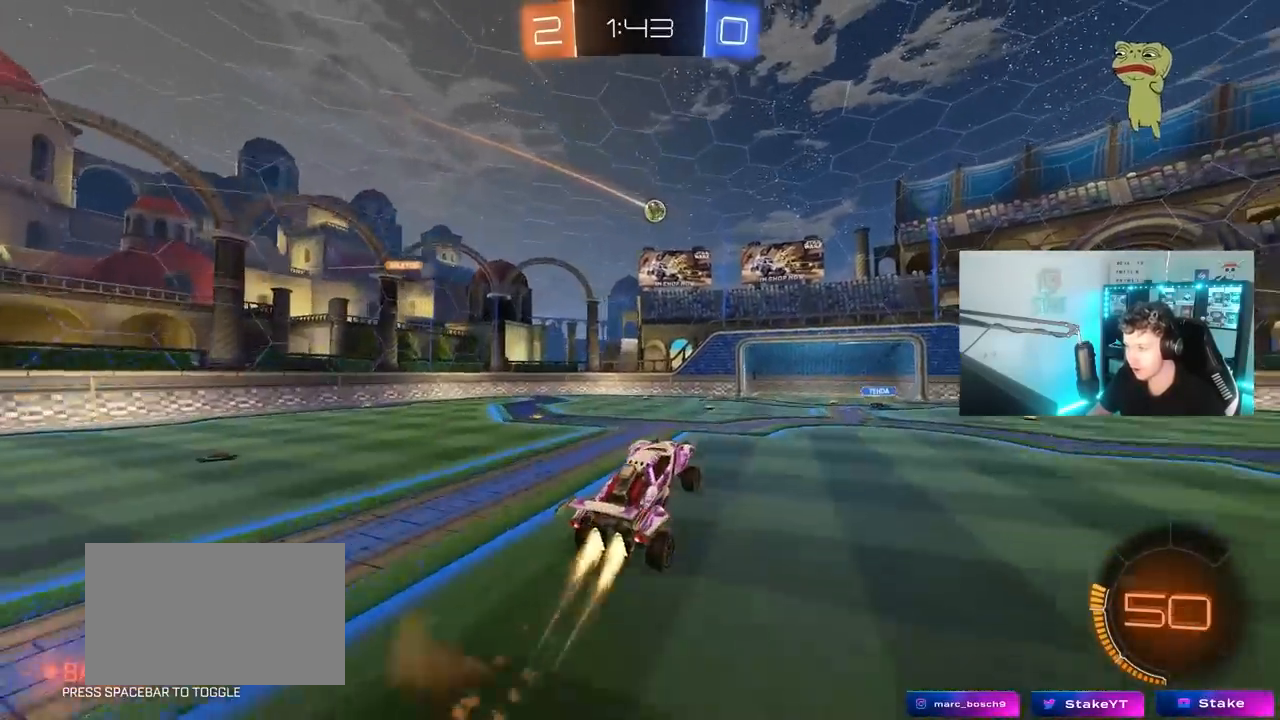
{"keys": [], "mouse": ["left"], "mouse_move": "still", "events": [[17, "s", "down"], [67, "a", "down"], [67, "d", "down"], [117, "shift", "down"], [217, "d", "up"], [217, "mouse_left", "up"], [217, "mouse_right", "up"], [217, "s", "up"], [217, "shift", "up"], [250, "a", "up"], [483, "mouse_left", "down"]]}
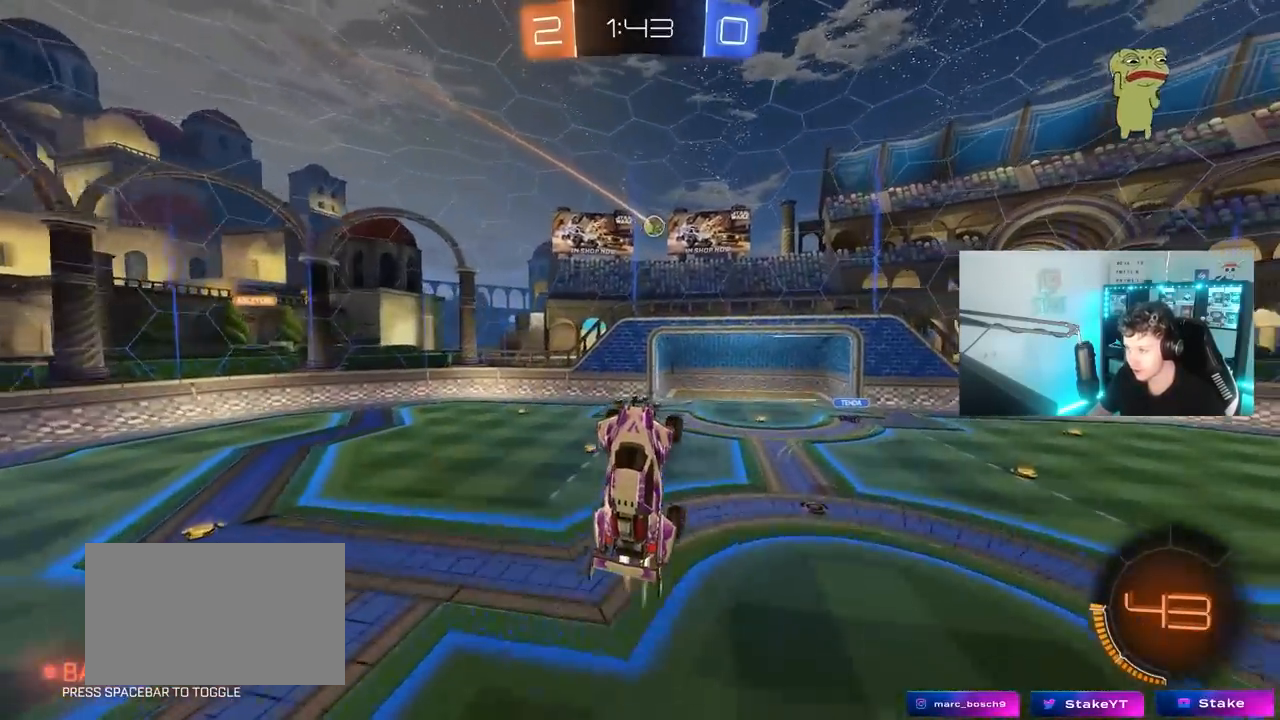
{"keys": ["a", "d"], "mouse": [], "mouse_move": "up-right", "events": [[33, "w", "down"], [183, "w", "up"], [233, "d", "down"], [267, "d", "up"], [317, "a", "down"], [367, "mouse_left", "up"], [417, "w", "down"], [467, "d", "down"], [467, "w", "up"]]}